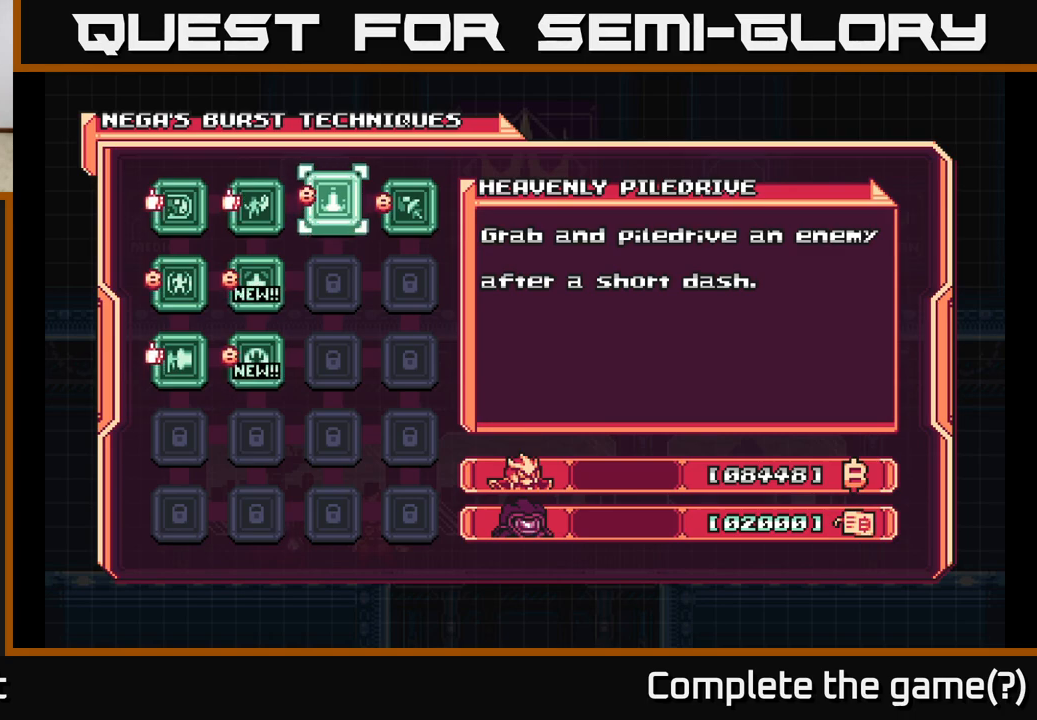
Gameplay with a controller (Xbox layout); each line is a JSON object with the inputs held at the frame after it. "events" lists button and stick changes between this image and that frame as [ms after this image, input, new state], when the widget could be followed in between.
{"buttons": [], "left_stick": "center", "right_stick": "center", "events": [[267, "Y", "down"], [383, "Y", "up"]]}
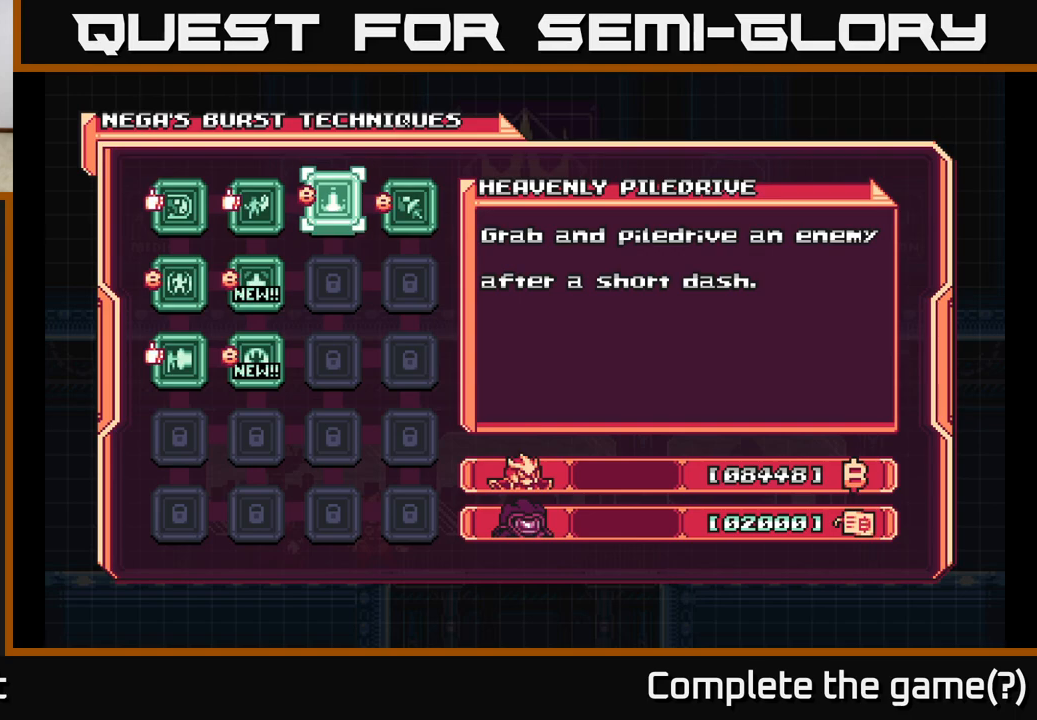
{"buttons": [], "left_stick": "center", "right_stick": "center", "events": [[117, "A", "down"], [250, "A", "up"]]}
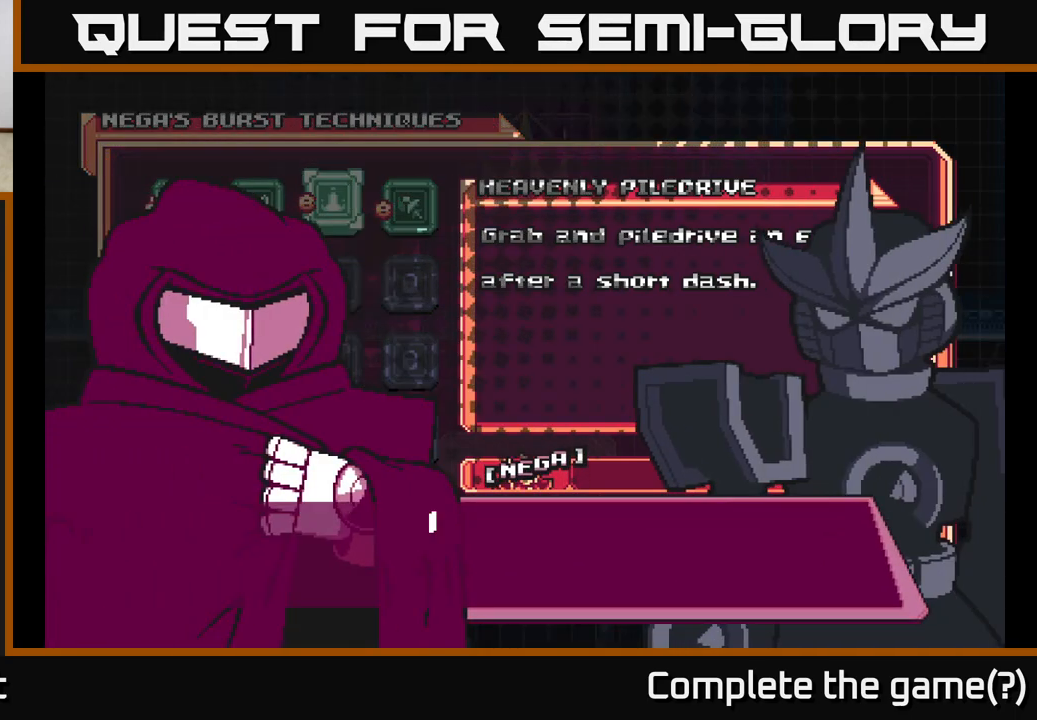
{"buttons": ["A"], "left_stick": "center", "right_stick": "center", "events": [[433, "A", "down"]]}
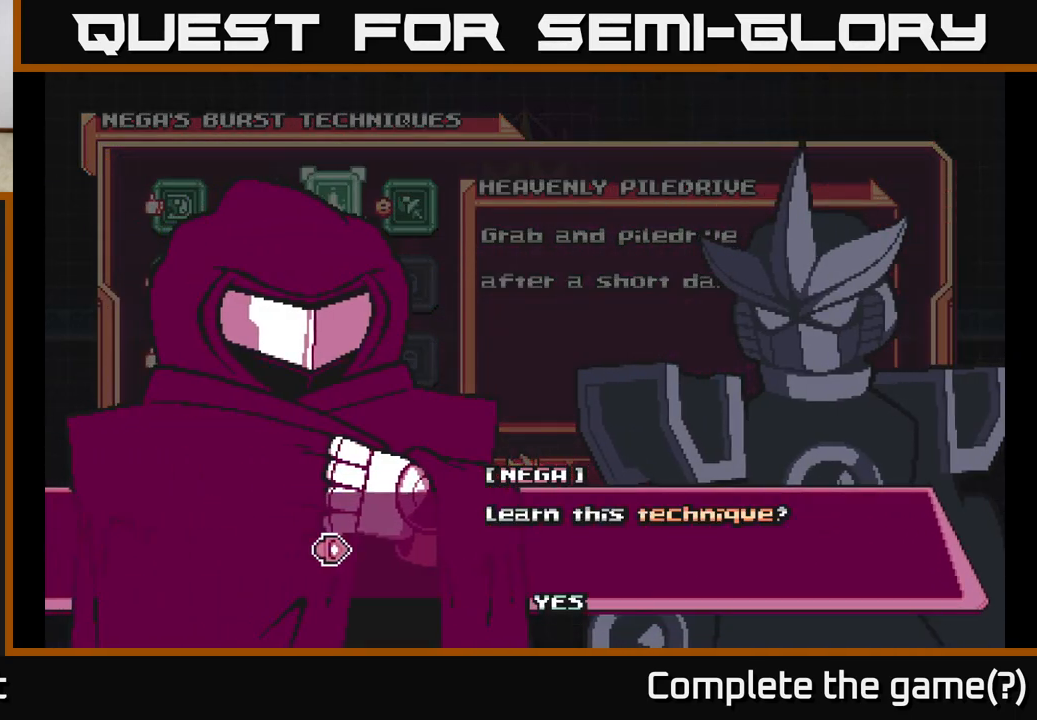
{"buttons": [], "left_stick": "center", "right_stick": "center", "events": [[67, "A", "up"], [183, "A", "down"], [283, "A", "up"]]}
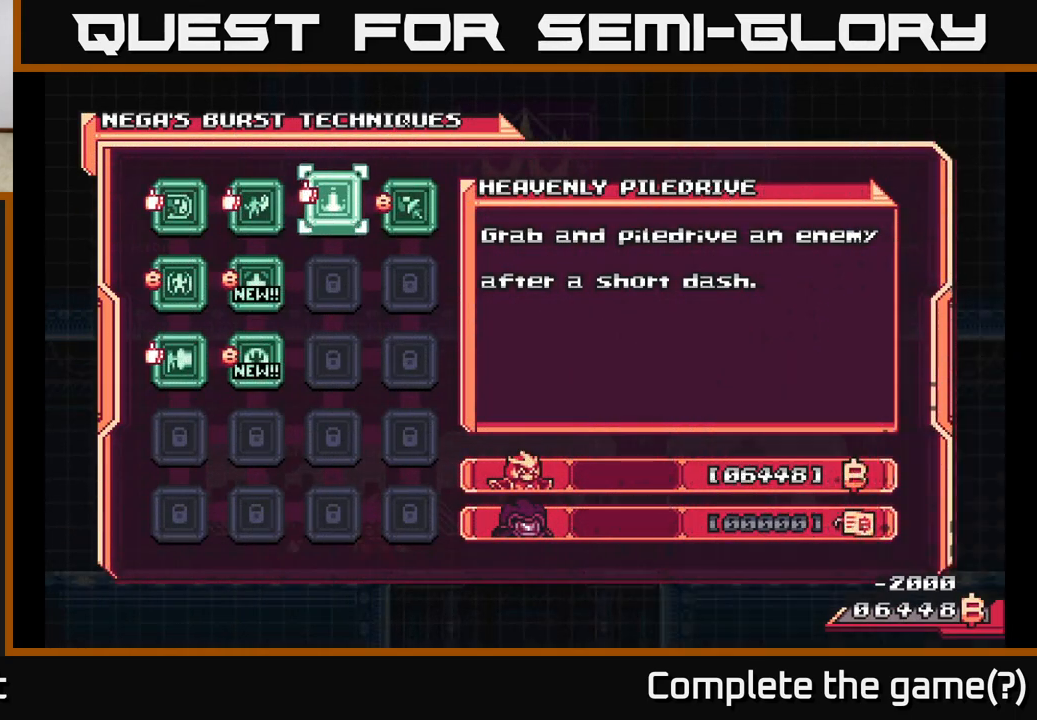
{"buttons": [], "left_stick": "center", "right_stick": "center", "events": []}
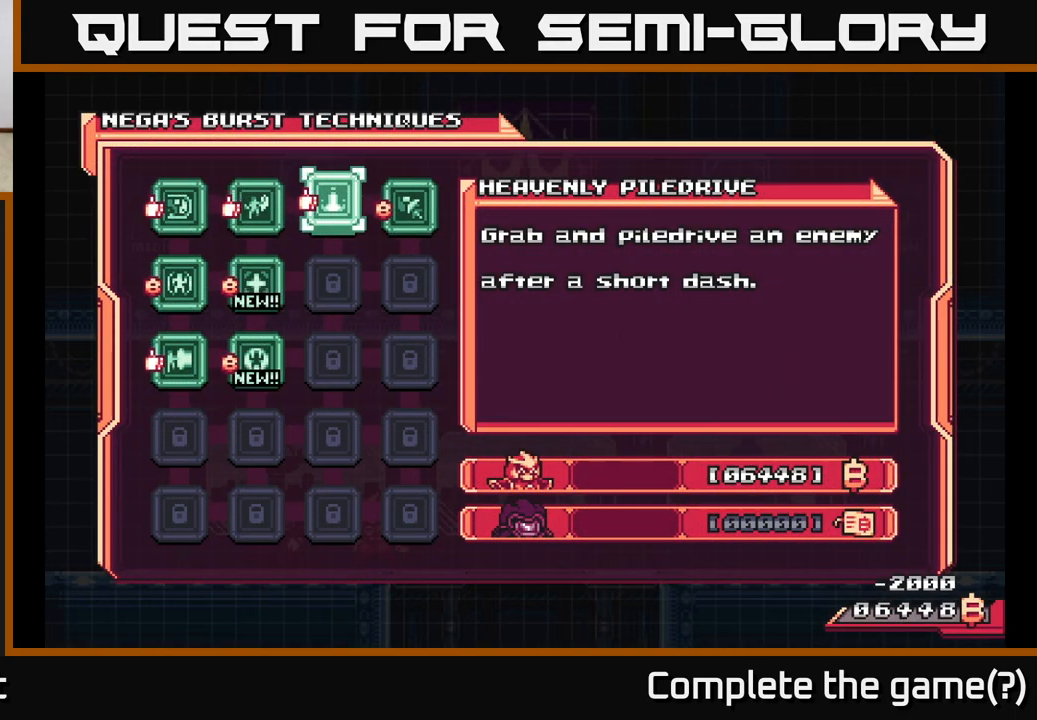
{"buttons": [], "left_stick": "center", "right_stick": "center", "events": []}
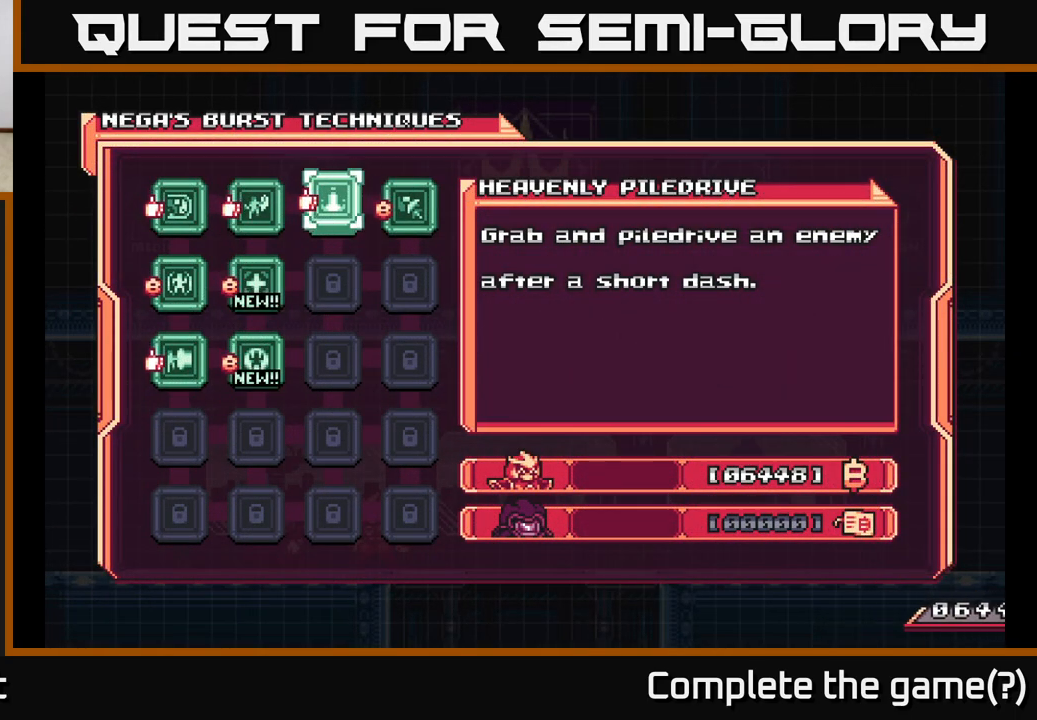
{"buttons": [], "left_stick": "center", "right_stick": "center", "events": []}
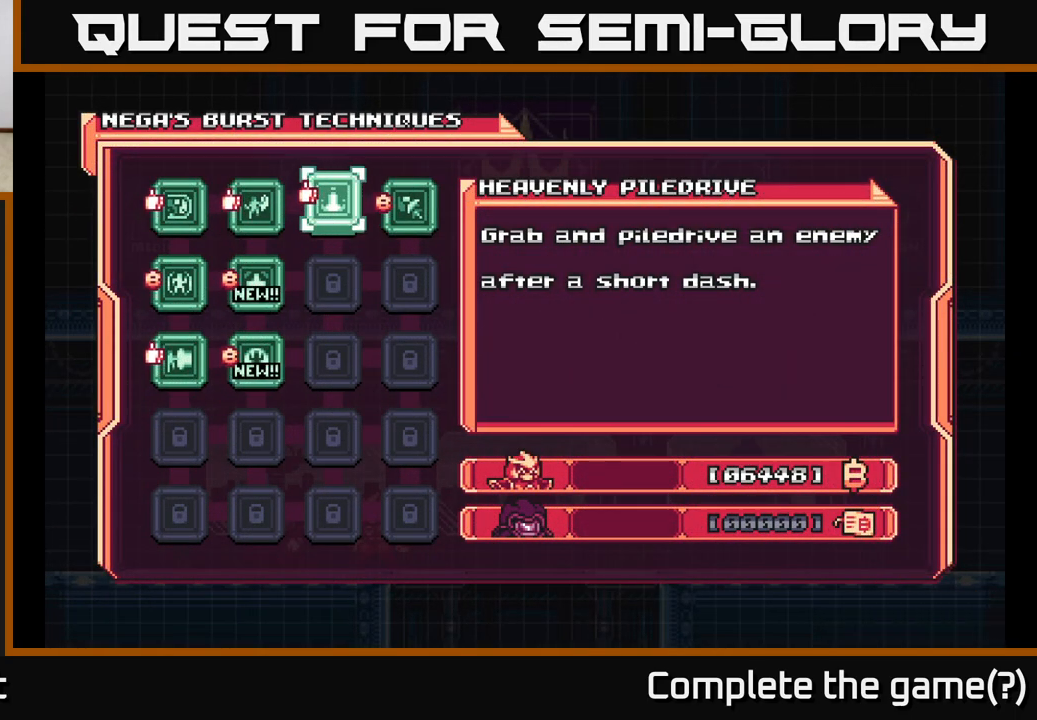
{"buttons": [], "left_stick": "center", "right_stick": "center", "events": []}
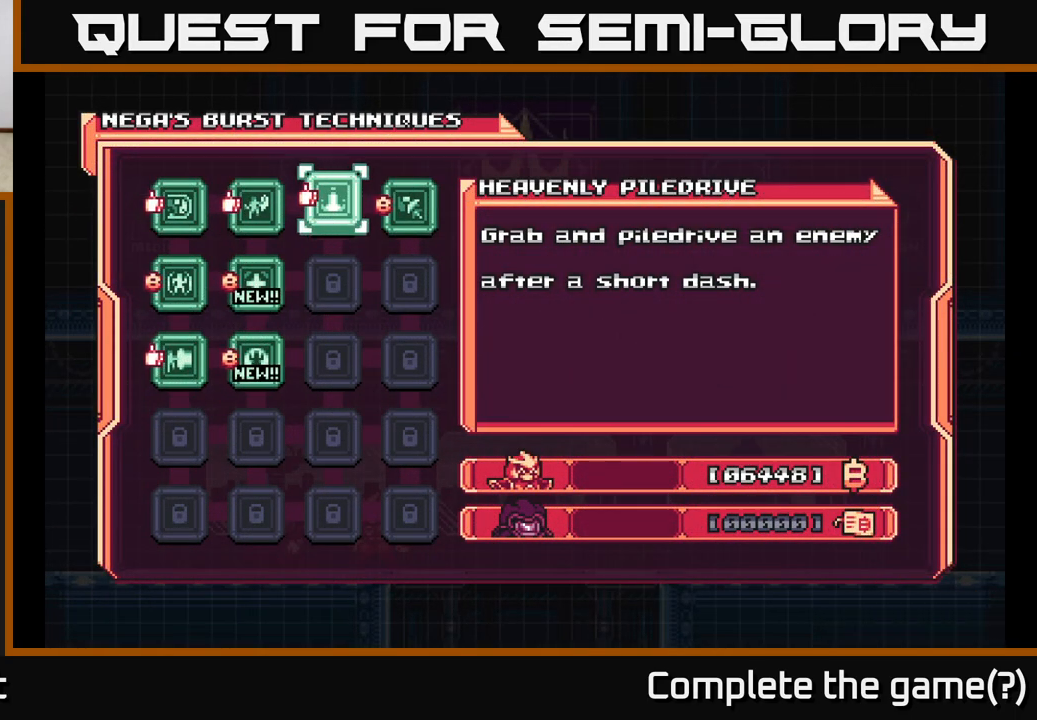
{"buttons": [], "left_stick": "center", "right_stick": "center", "events": [[217, "A", "down"], [333, "A", "up"]]}
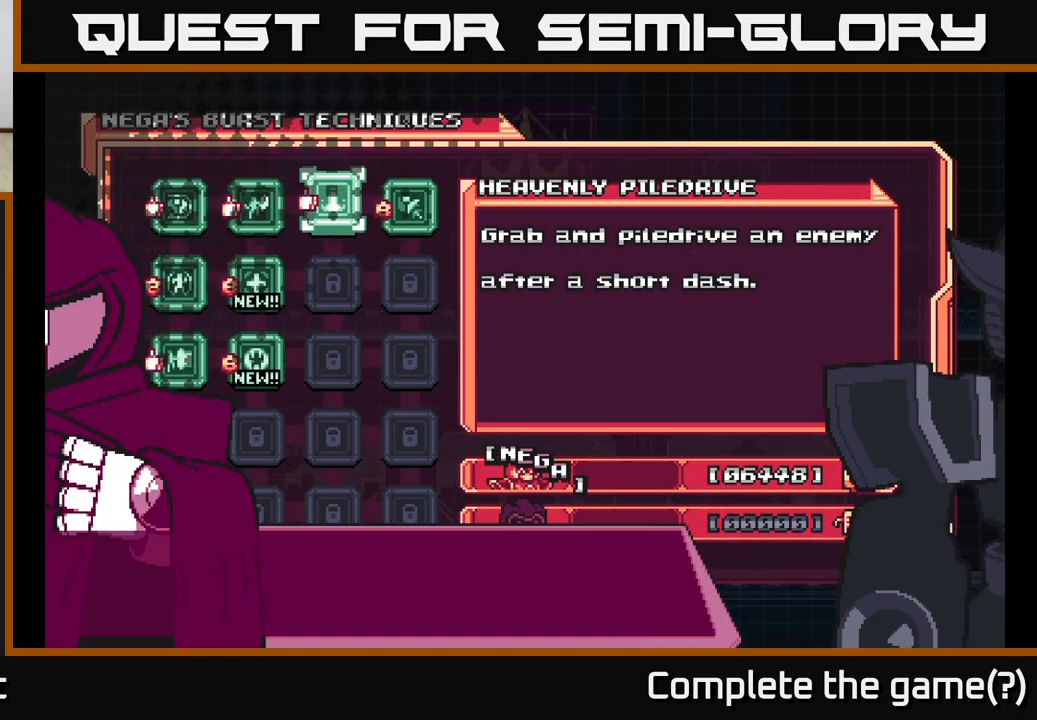
{"buttons": [], "left_stick": "center", "right_stick": "center", "events": [[183, "A", "down"], [333, "A", "up"]]}
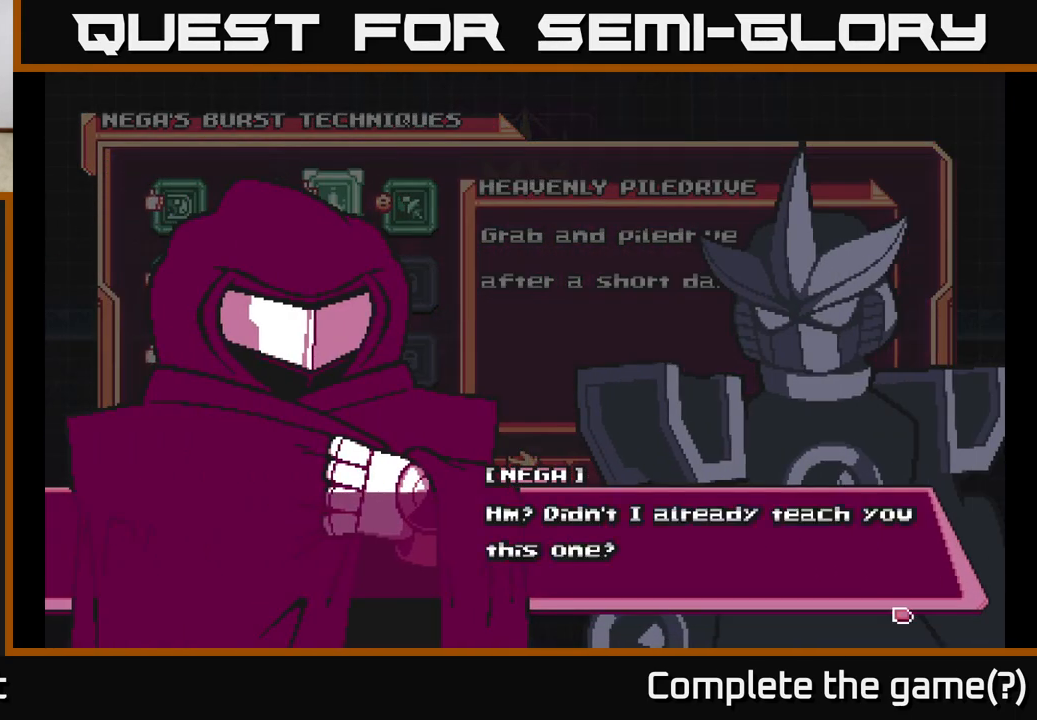
{"buttons": ["A"], "left_stick": "center", "right_stick": "center", "events": [[33, "A", "down"], [183, "A", "up"], [400, "A", "down"]]}
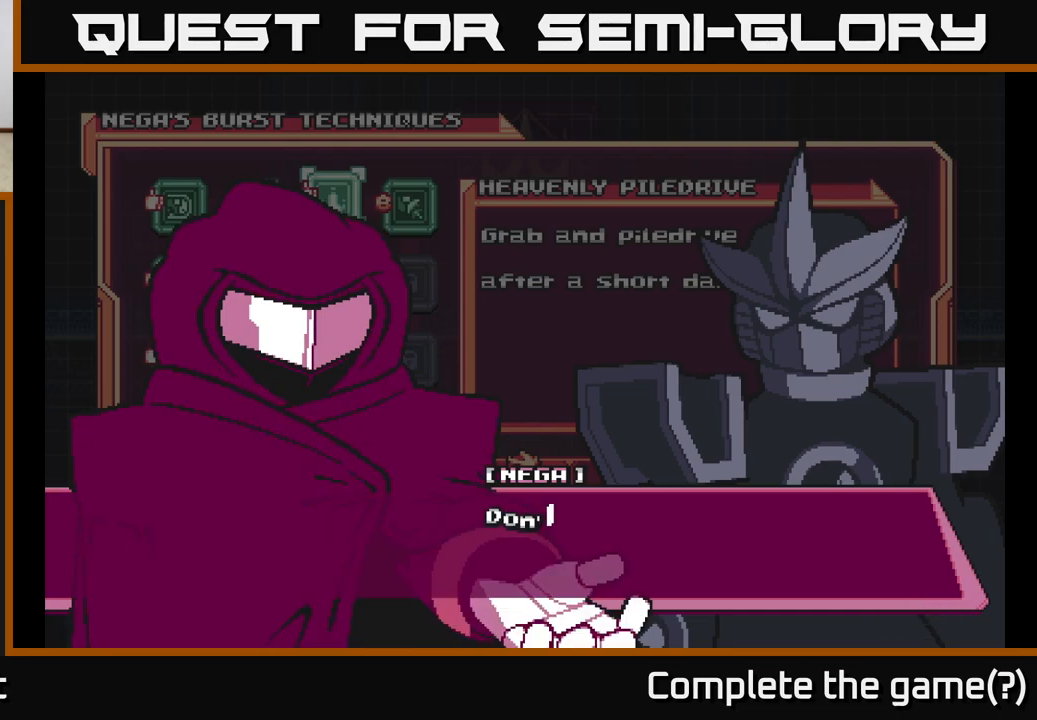
{"buttons": [], "left_stick": "center", "right_stick": "center", "events": [[50, "A", "up"], [217, "A", "down"], [383, "A", "up"]]}
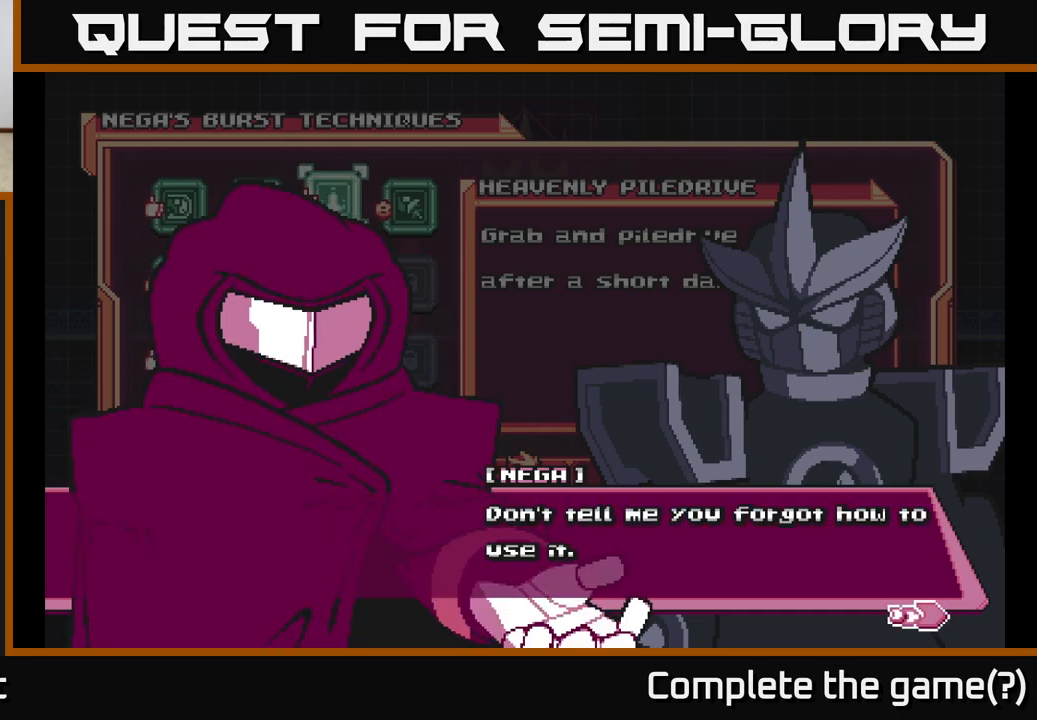
{"buttons": [], "left_stick": "center", "right_stick": "center", "events": [[250, "A", "down"], [433, "A", "up"]]}
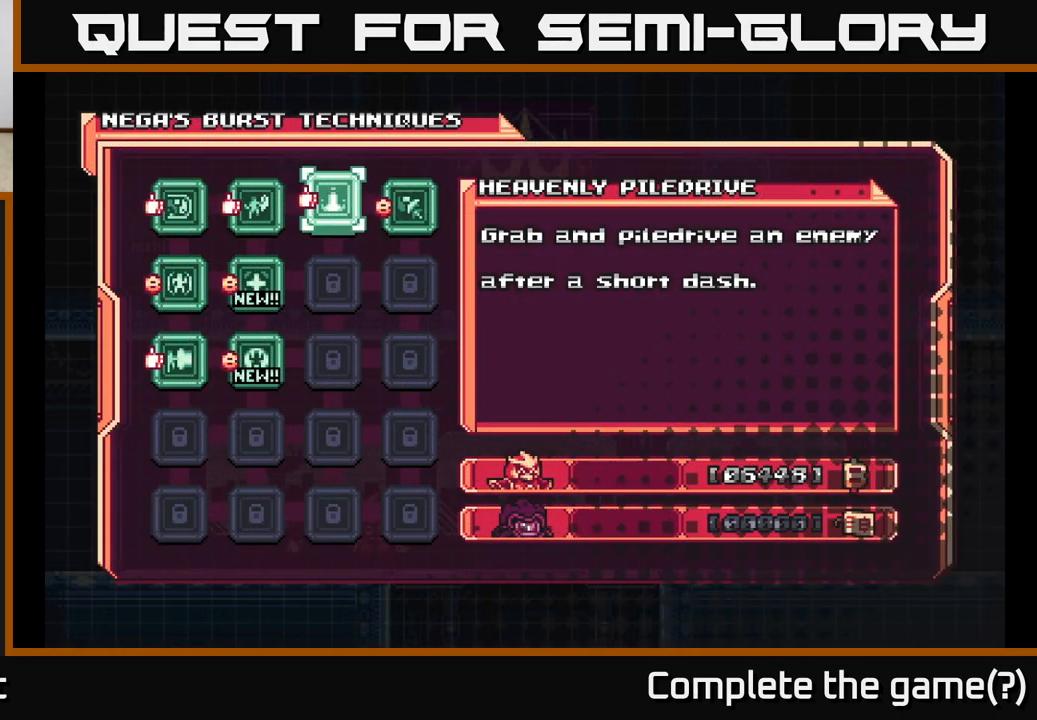
{"buttons": [], "left_stick": "center", "right_stick": "center", "events": []}
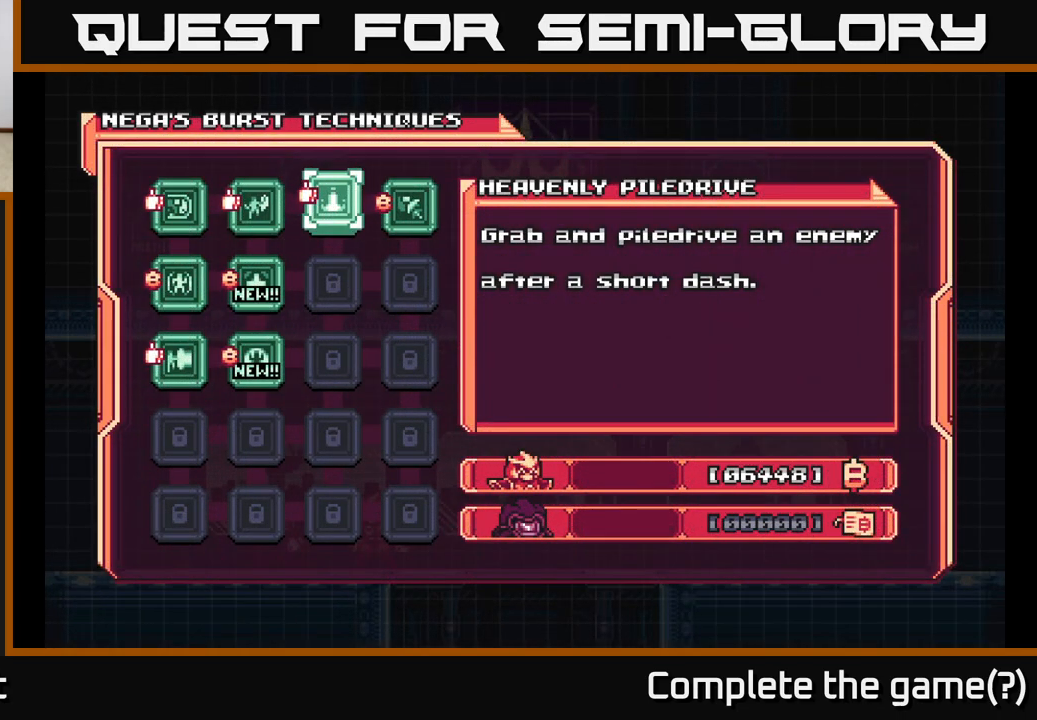
{"buttons": [], "left_stick": "center", "right_stick": "center", "events": [[67, "START", "down"], [217, "START", "up"]]}
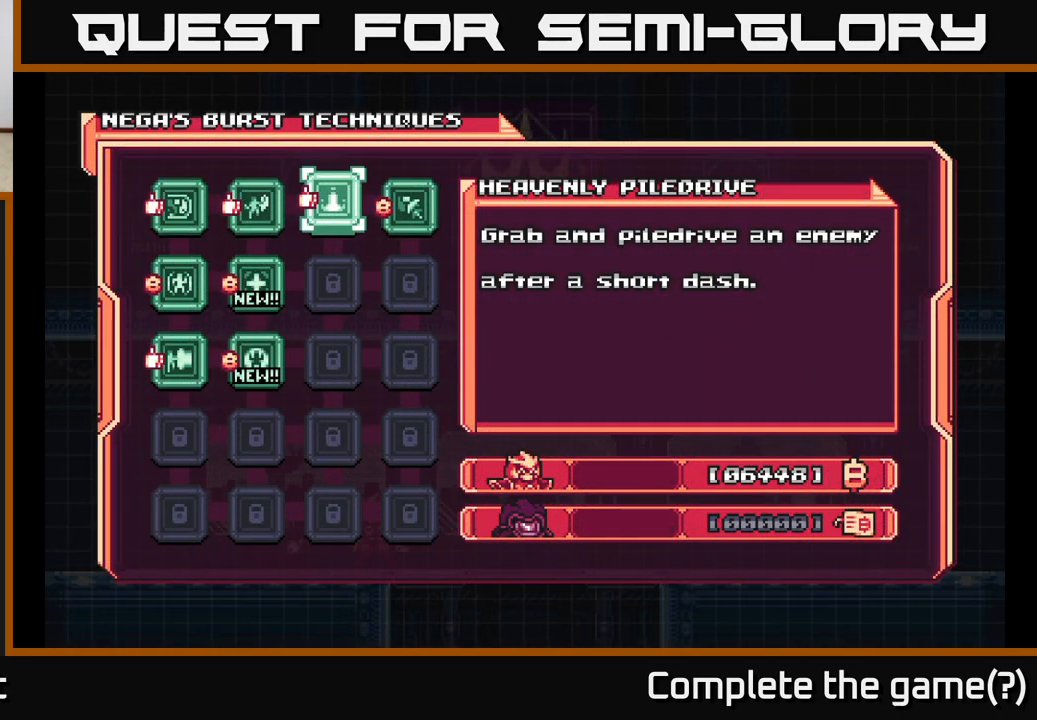
{"buttons": [], "left_stick": "center", "right_stick": "center", "events": []}
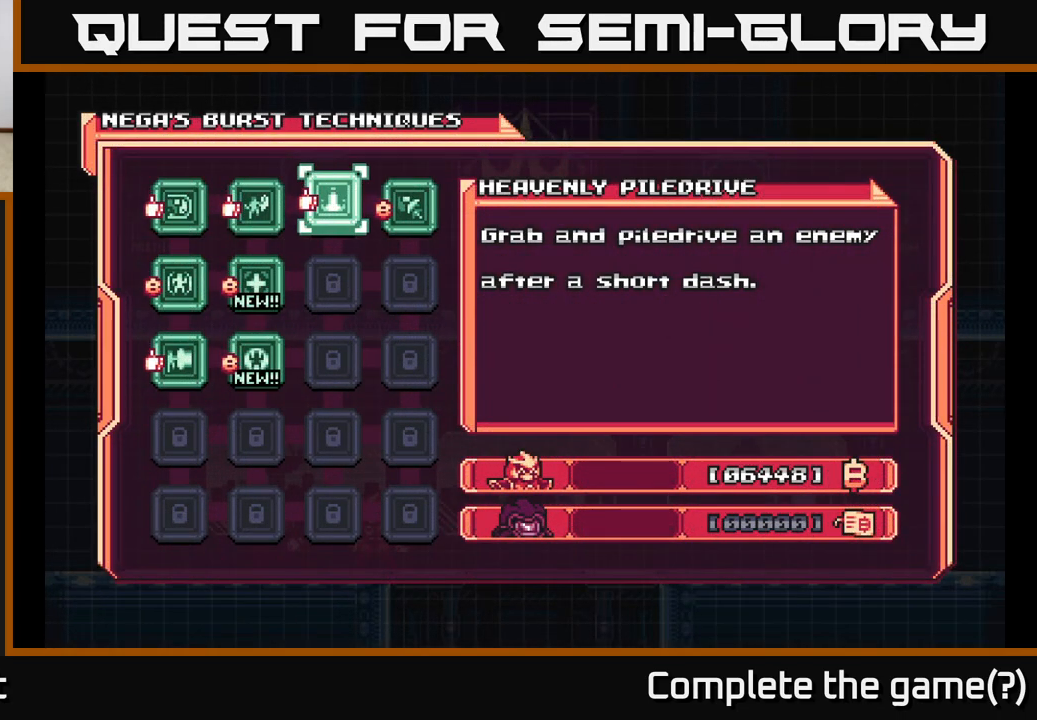
{"buttons": [], "left_stick": "center", "right_stick": "center", "events": [[83, "B", "down"], [183, "B", "up"], [317, "B", "down"], [400, "B", "up"]]}
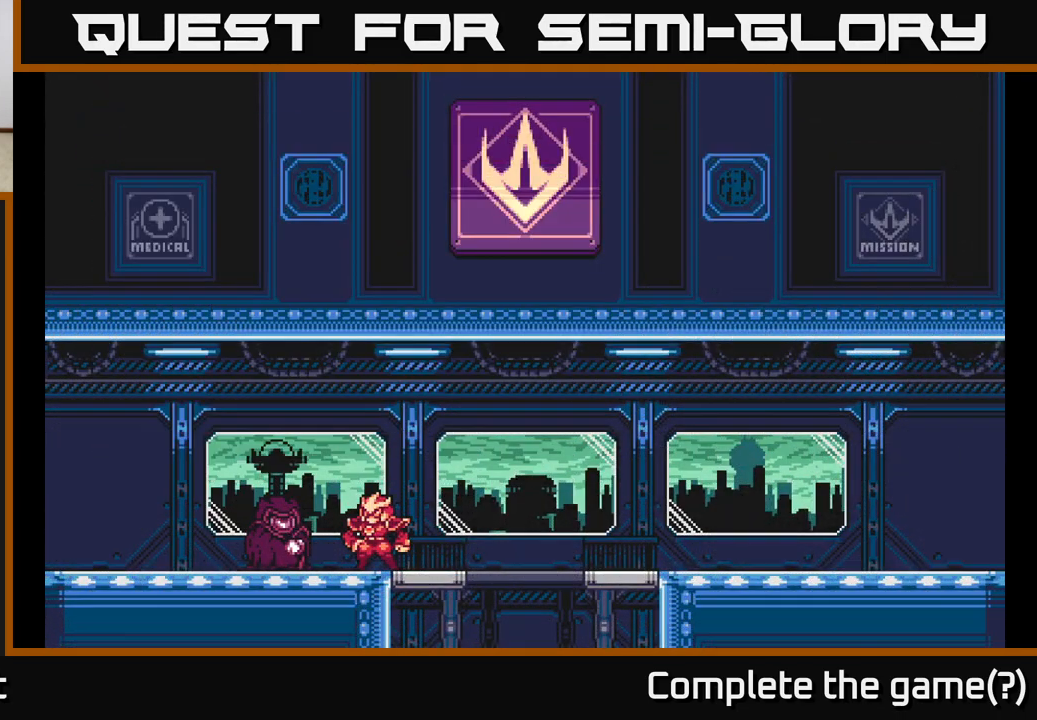
{"buttons": [], "left_stick": "center", "right_stick": "center", "events": [[133, "START", "down"], [300, "START", "up"]]}
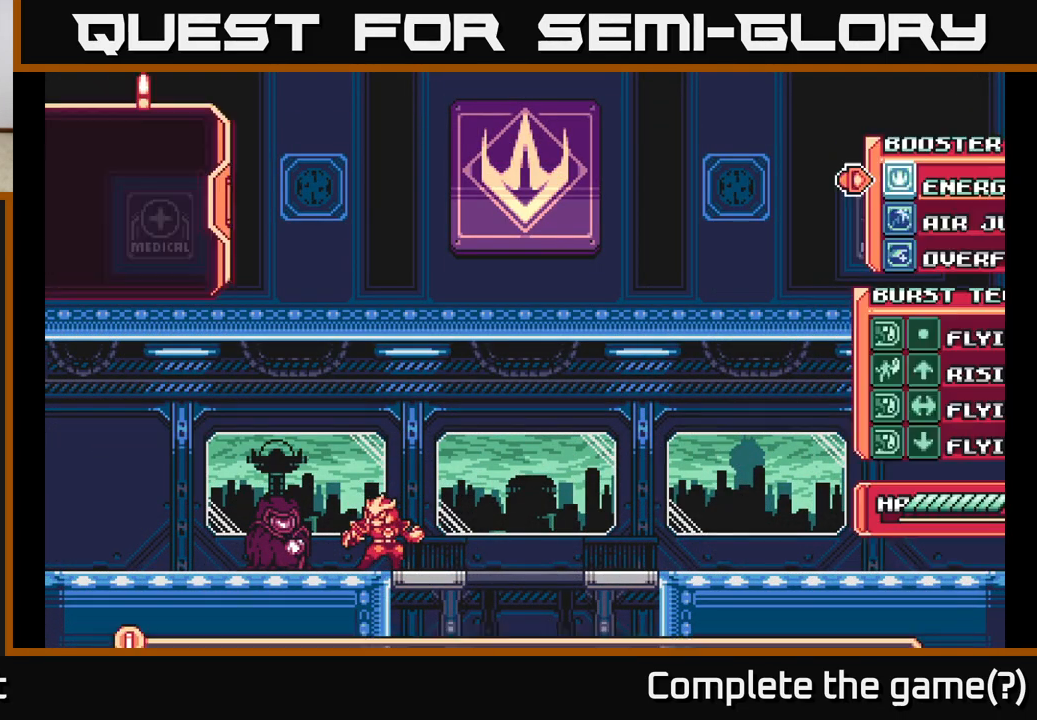
{"buttons": [], "left_stick": "center", "right_stick": "center", "events": [[33, "START", "down"], [167, "START", "up"]]}
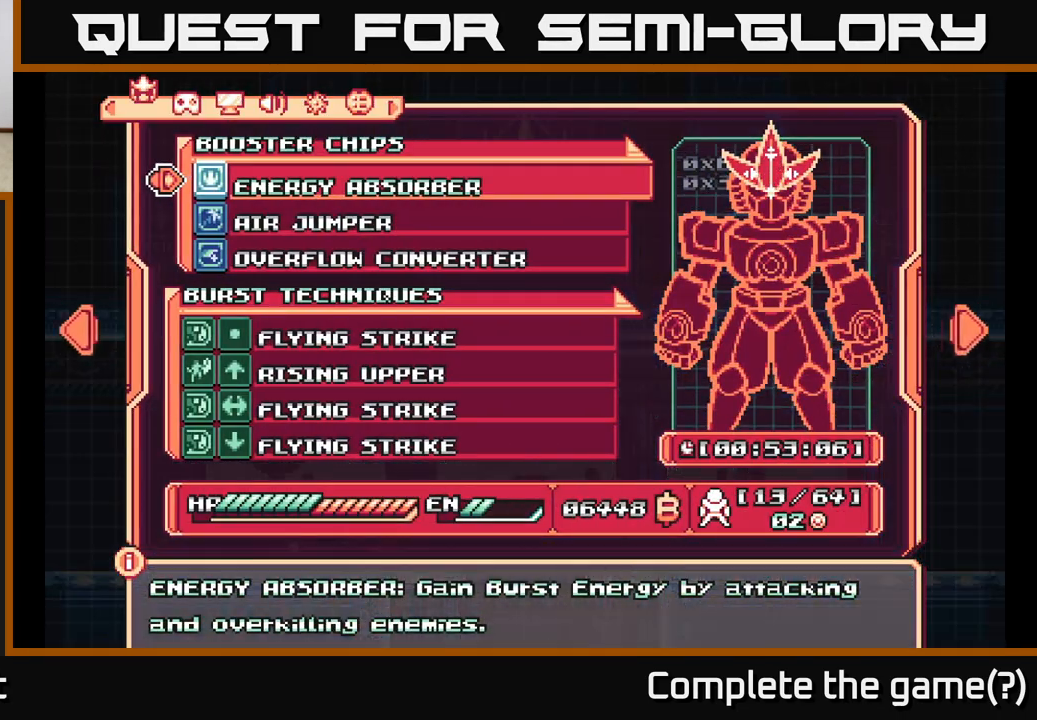
{"buttons": [], "left_stick": "center", "right_stick": "center", "events": [[367, "DPAD_DOWN", "down"], [450, "DPAD_DOWN", "up"]]}
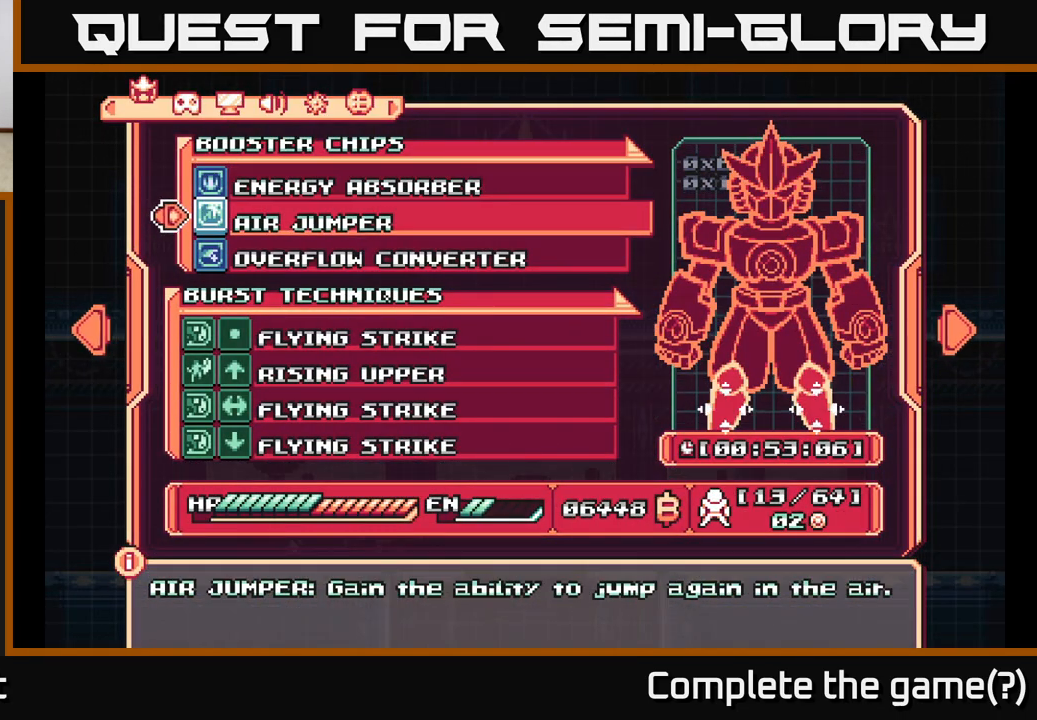
{"buttons": [], "left_stick": "center", "right_stick": "center", "events": [[67, "DPAD_DOWN", "down"], [133, "DPAD_DOWN", "up"], [217, "DPAD_DOWN", "down"], [283, "DPAD_DOWN", "up"], [367, "DPAD_DOWN", "down"], [417, "DPAD_DOWN", "up"]]}
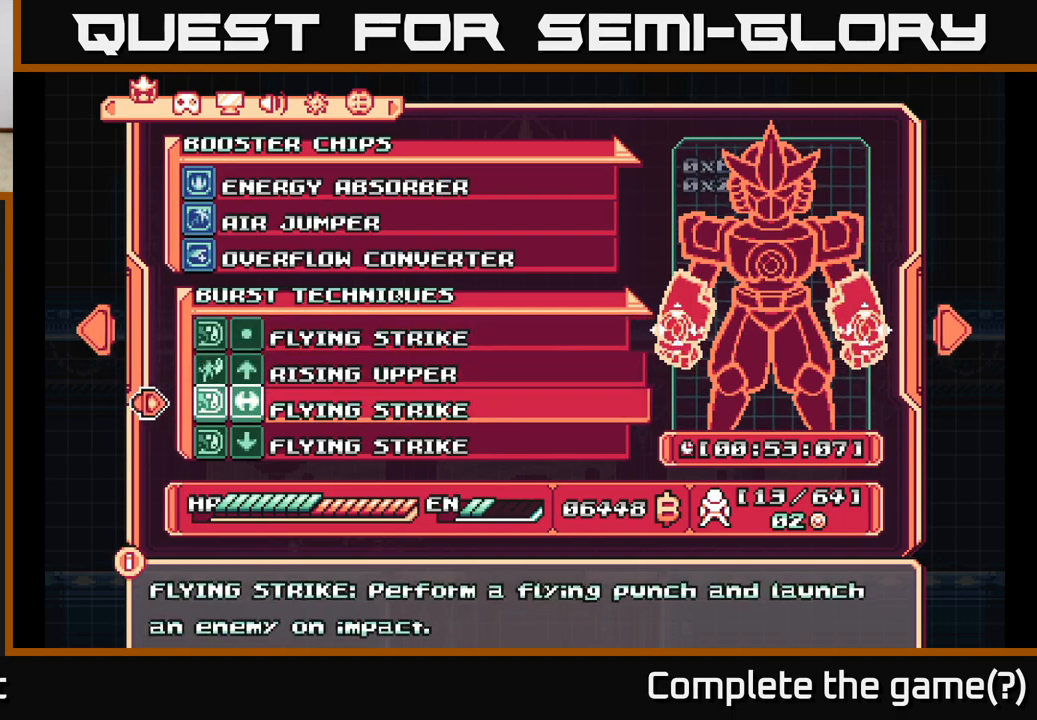
{"buttons": [], "left_stick": "center", "right_stick": "center", "events": [[17, "DPAD_DOWN", "down"], [100, "DPAD_DOWN", "up"]]}
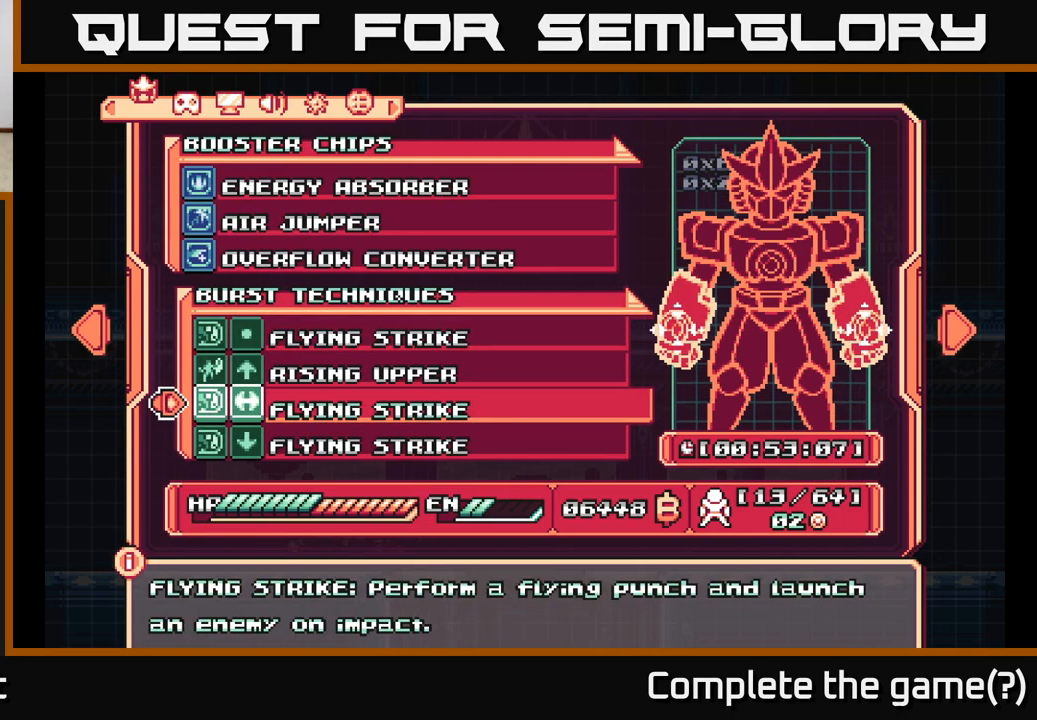
{"buttons": [], "left_stick": "center", "right_stick": "center", "events": []}
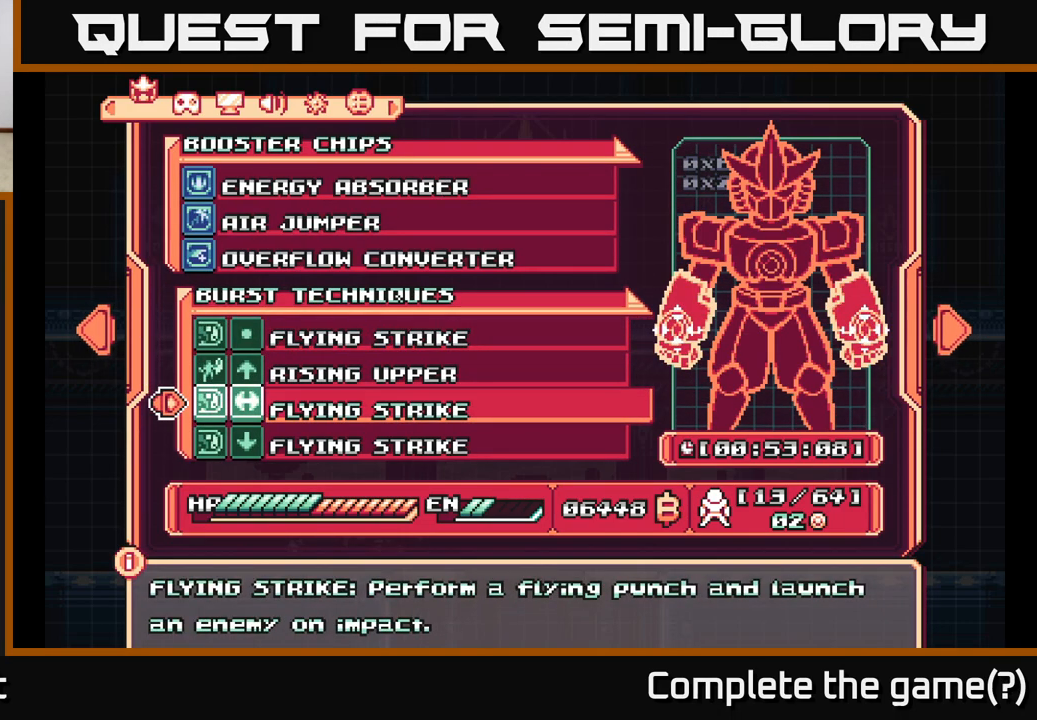
{"buttons": [], "left_stick": "center", "right_stick": "center", "events": []}
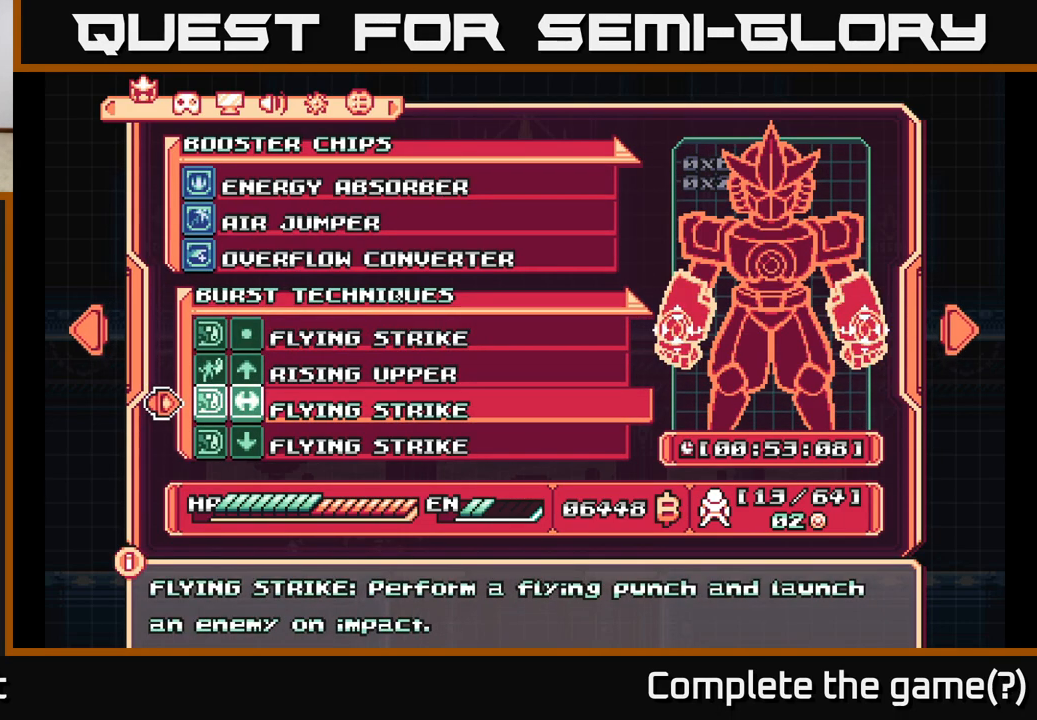
{"buttons": [], "left_stick": "center", "right_stick": "center", "events": []}
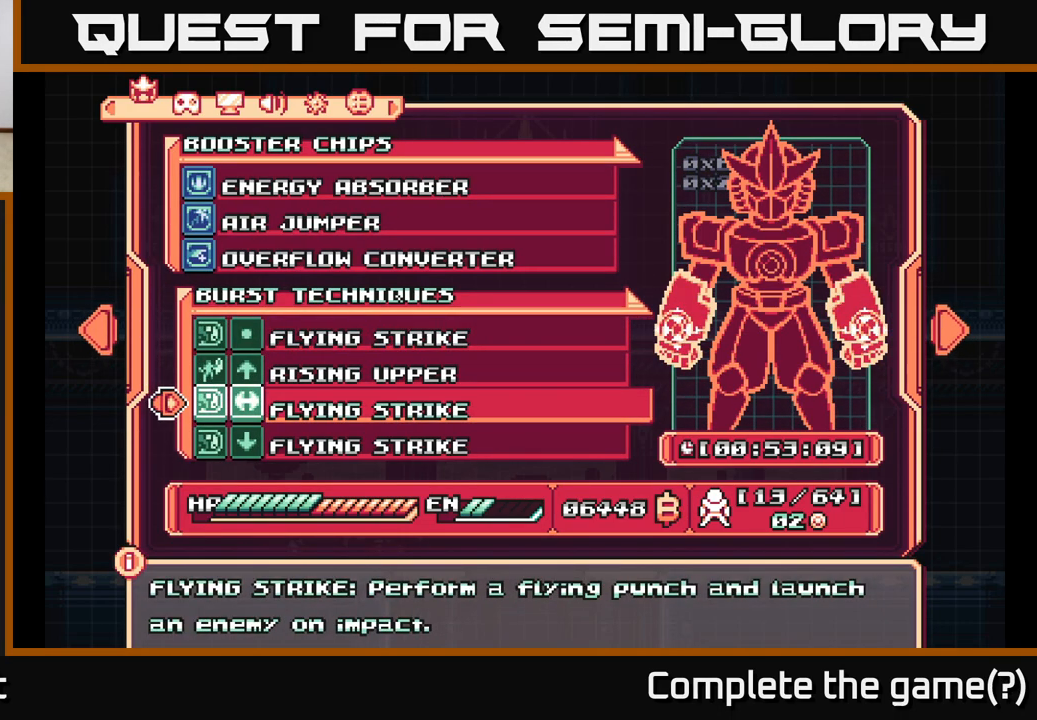
{"buttons": [], "left_stick": "center", "right_stick": "center", "events": []}
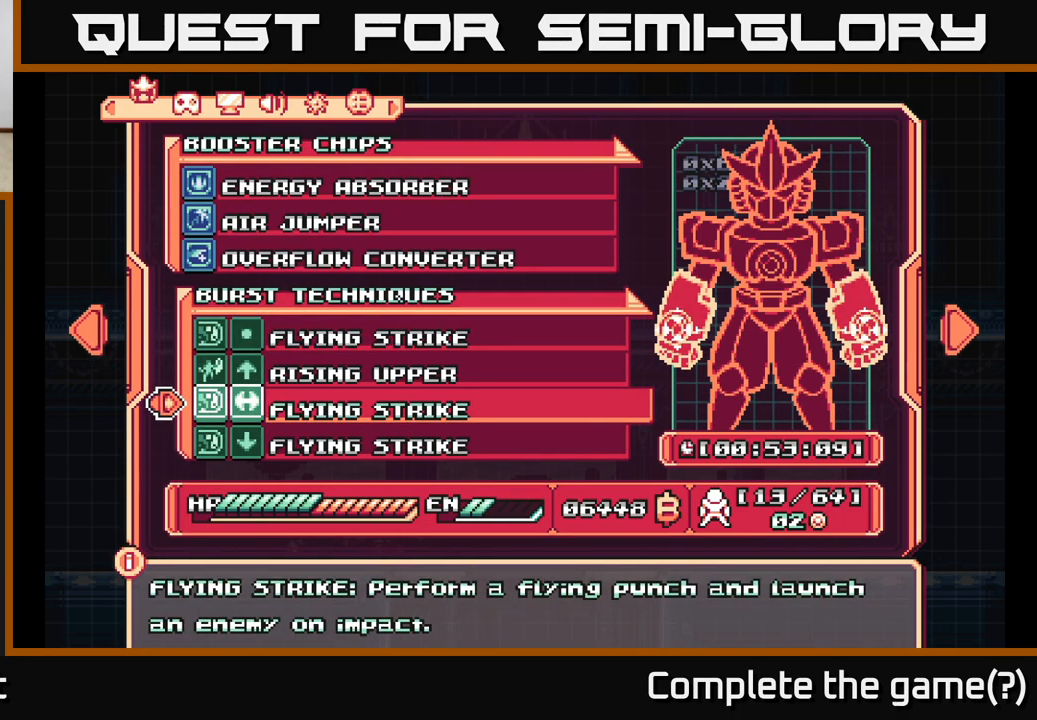
{"buttons": [], "left_stick": "center", "right_stick": "center", "events": []}
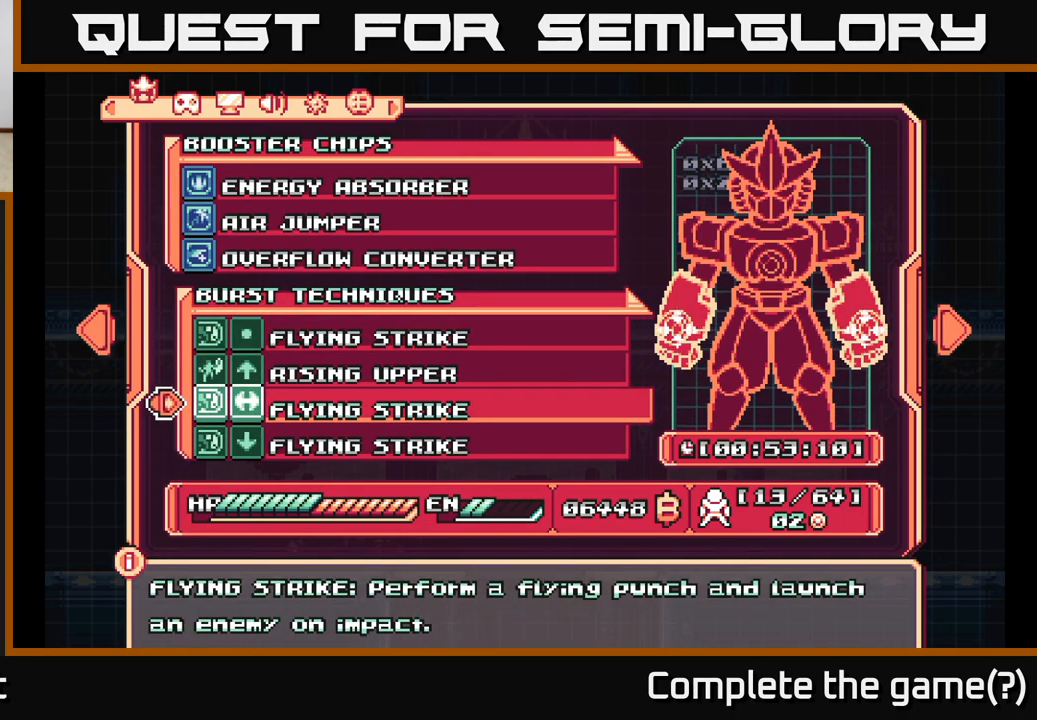
{"buttons": [], "left_stick": "center", "right_stick": "center", "events": [[217, "DPAD_DOWN", "down"], [350, "DPAD_DOWN", "up"]]}
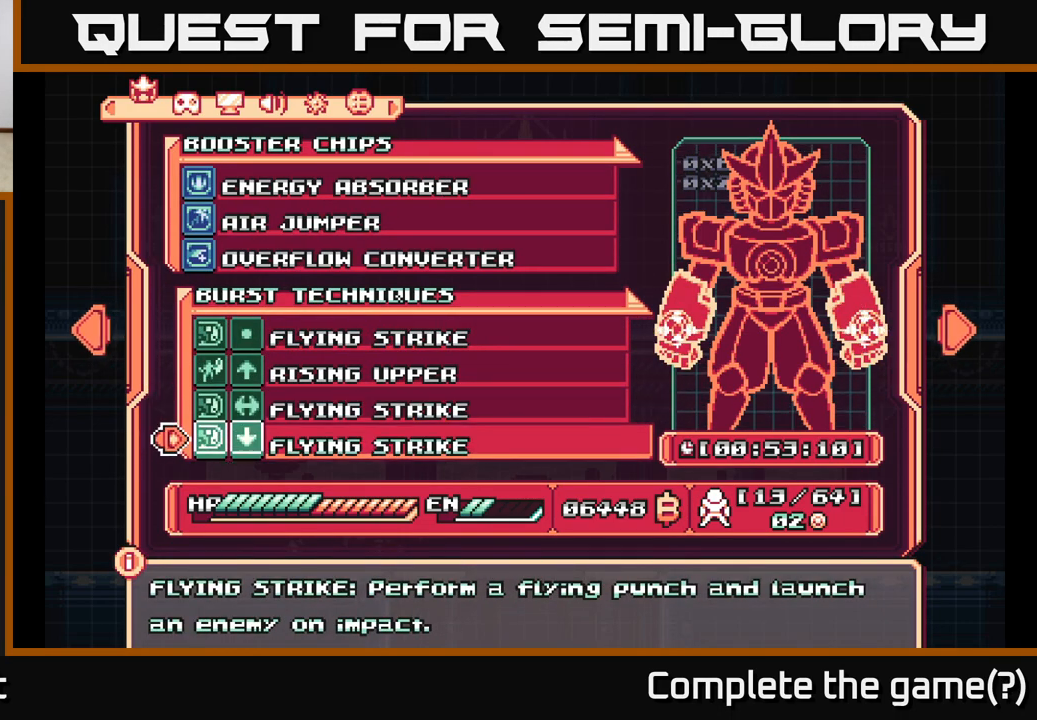
{"buttons": [], "left_stick": "center", "right_stick": "center", "events": []}
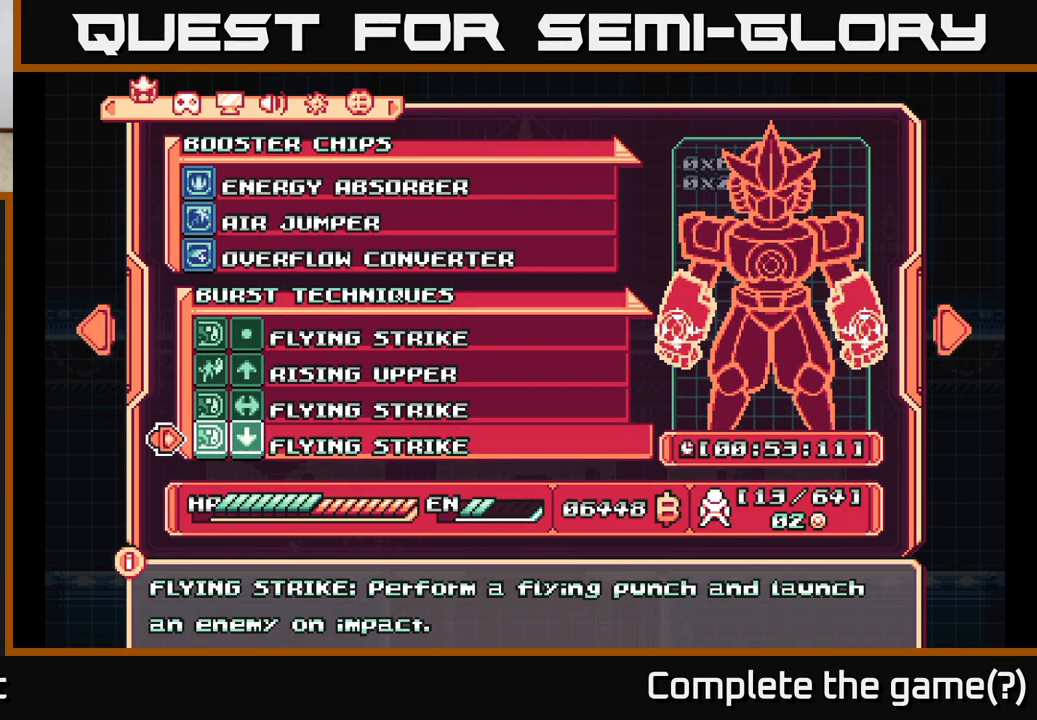
{"buttons": [], "left_stick": "center", "right_stick": "center", "events": []}